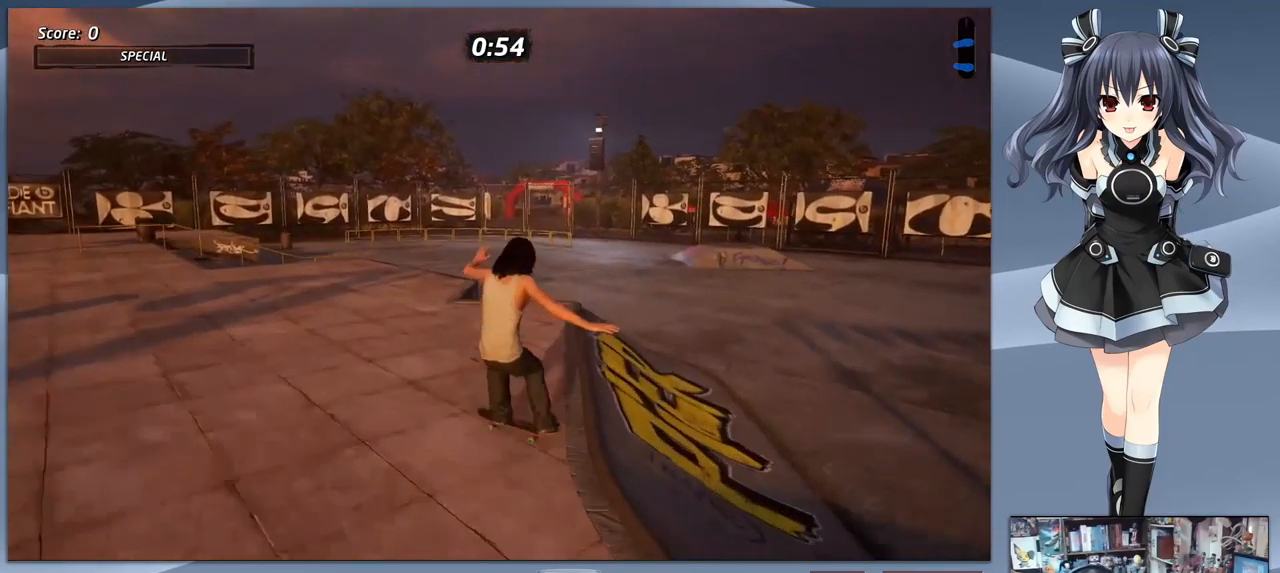
Gameplay with a controller (PlayStation layout); each line is a JSON object with the inputs held at the frame after it (dt_ms = milliseconds from this image to that frame). "events" lists button and stick changes between this image and that frame as [ms after this image, input, new state], when the widget could be followed in between. Not read: left_stick.
{"dt_ms": 500, "buttons": ["CROSS", "DPAD_DOWN"], "right_stick": "center", "events": [[67, "DPAD_LEFT", "down"], [367, "DPAD_LEFT", "up"]]}
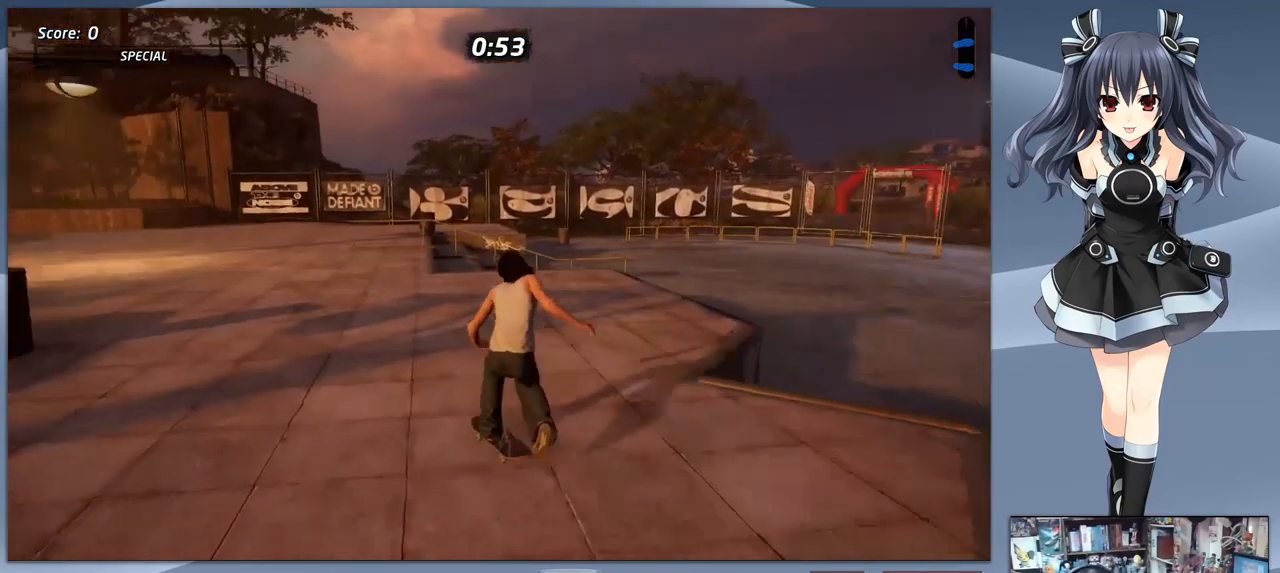
{"dt_ms": 467, "buttons": ["CROSS", "DPAD_DOWN"], "right_stick": "center", "events": []}
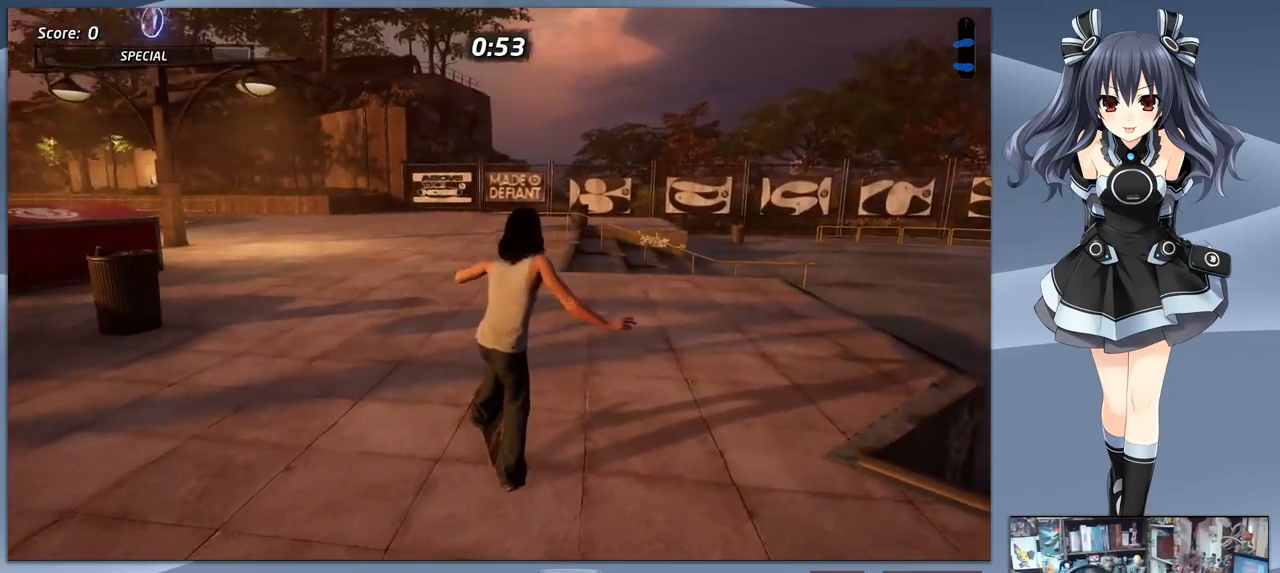
{"dt_ms": 500, "buttons": ["CROSS", "DPAD_DOWN", "DPAD_RIGHT"], "right_stick": "center", "events": [[400, "DPAD_RIGHT", "down"]]}
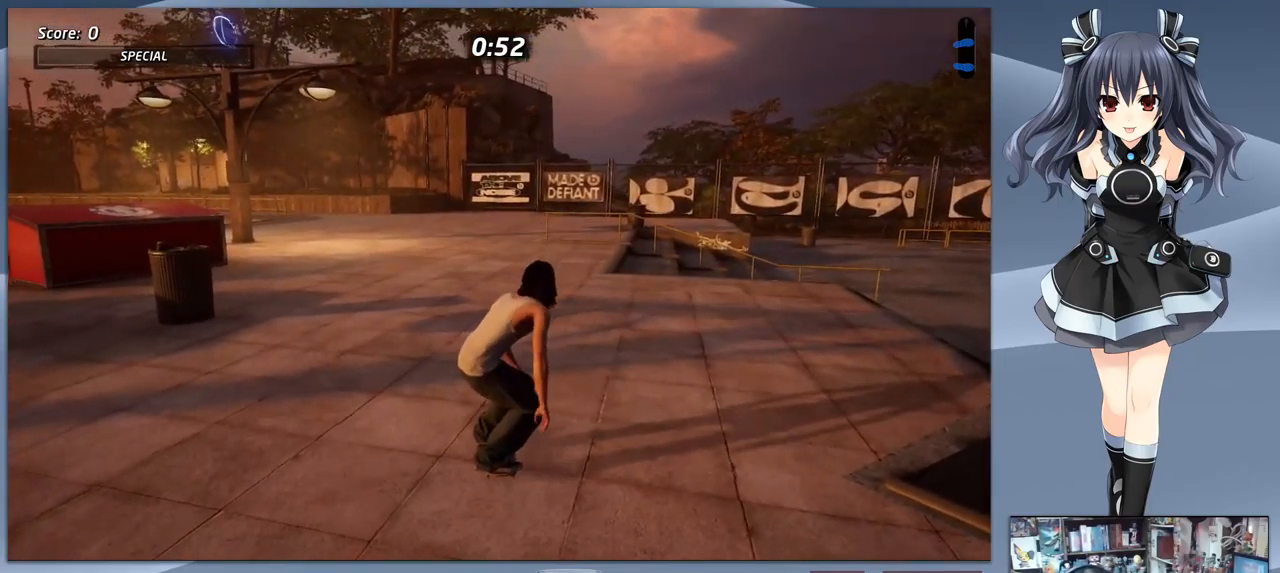
{"dt_ms": 500, "buttons": ["CROSS", "DPAD_RIGHT"], "right_stick": "center", "events": [[167, "DPAD_DOWN", "up"]]}
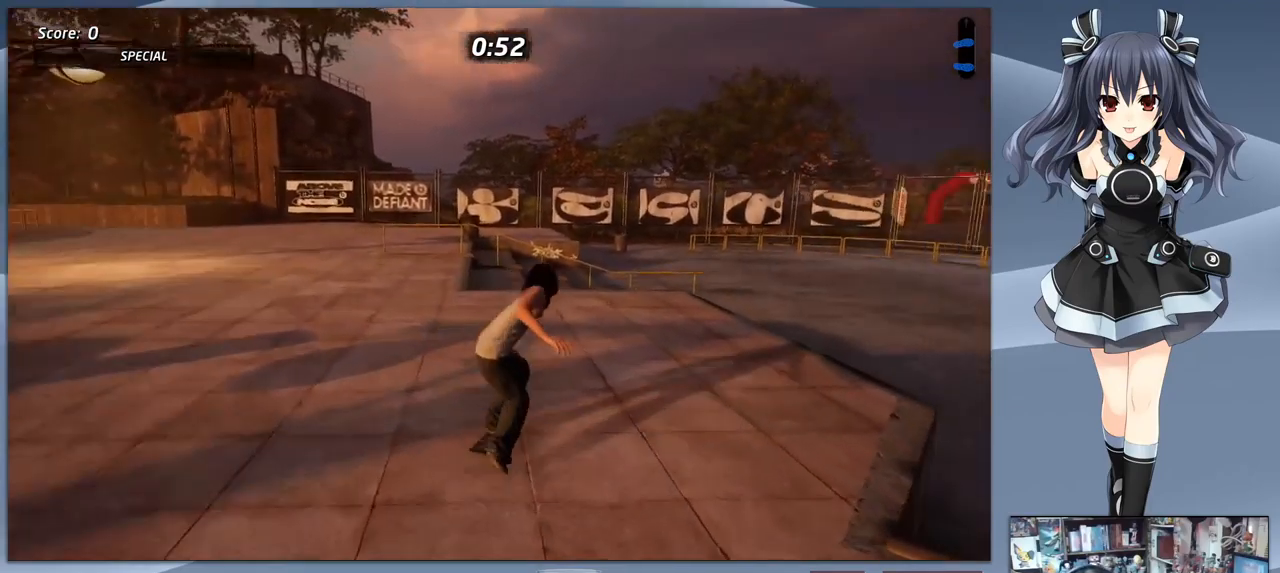
{"dt_ms": 500, "buttons": ["CROSS"], "right_stick": "center", "events": [[334, "DPAD_RIGHT", "up"]]}
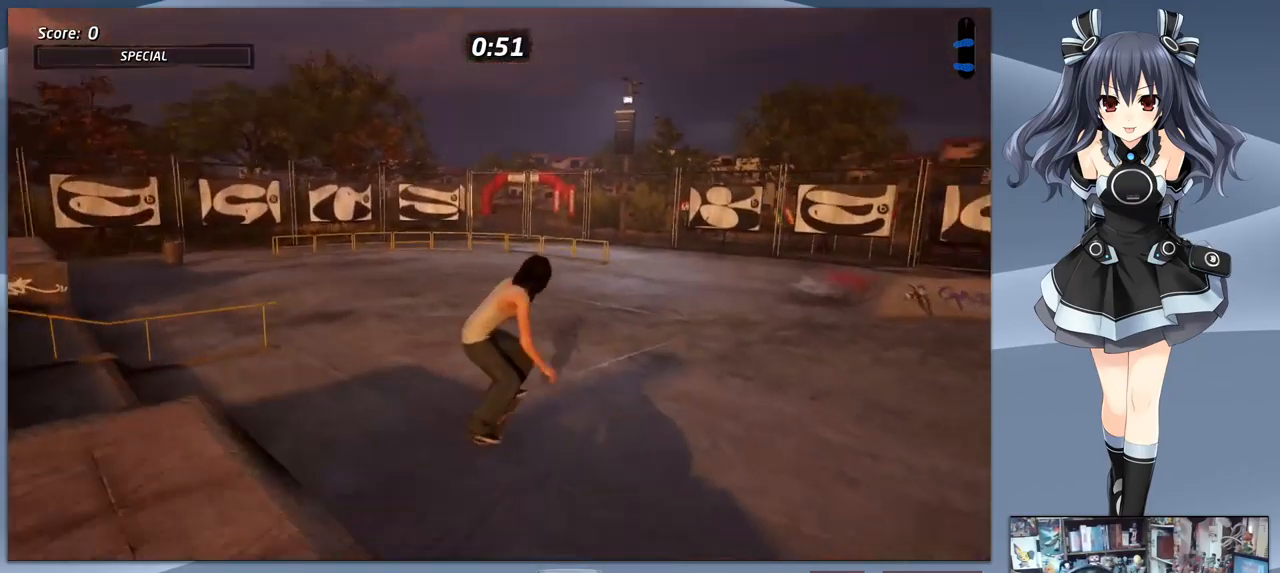
{"dt_ms": 500, "buttons": ["CROSS", "DPAD_UP", "DPAD_LEFT"], "right_stick": "center", "events": [[300, "DPAD_RIGHT", "down"], [400, "DPAD_RIGHT", "up"], [467, "DPAD_UP", "down"], [500, "DPAD_LEFT", "down"]]}
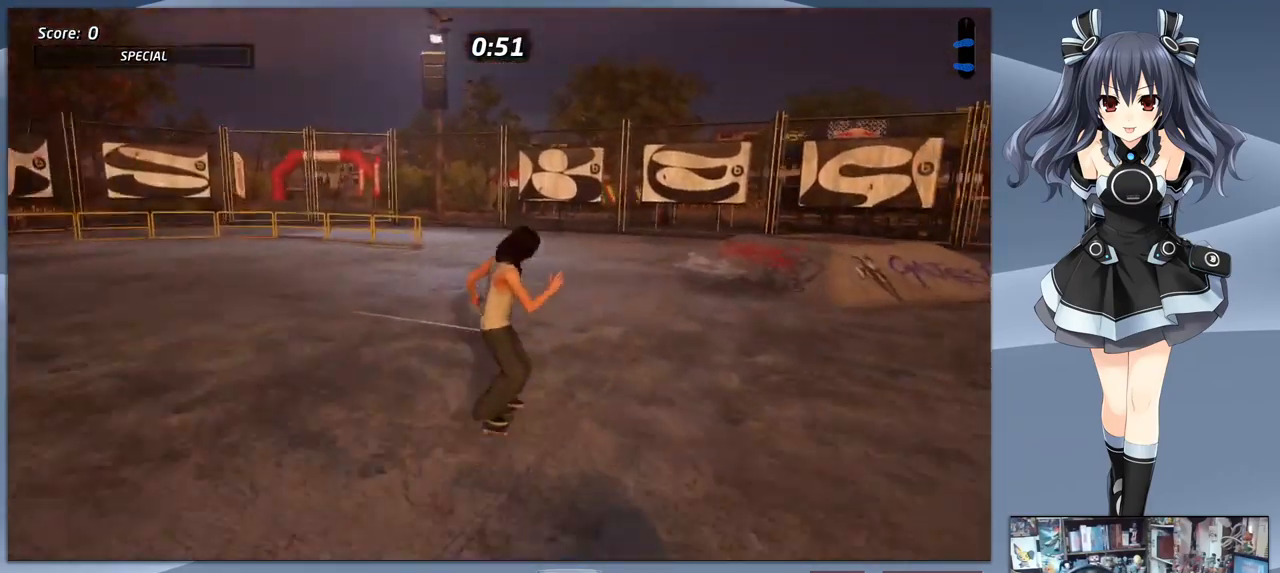
{"dt_ms": 500, "buttons": ["DPAD_DOWN"], "right_stick": "center", "events": [[34, "CROSS", "up"], [67, "SQUARE", "down"], [100, "DPAD_LEFT", "up"], [167, "SQUARE", "up"], [200, "SQUARE", "down"], [300, "DPAD_UP", "up"], [300, "SQUARE", "up"], [434, "DPAD_DOWN", "down"]]}
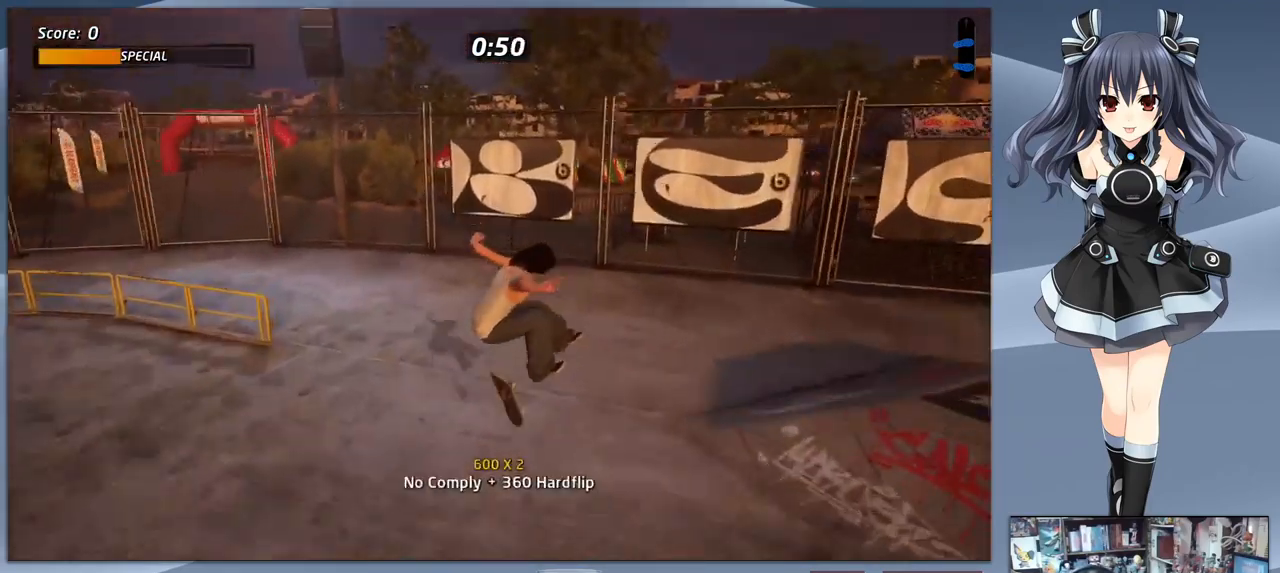
{"dt_ms": 500, "buttons": ["SQUARE", "DPAD_DOWN"], "right_stick": "center", "events": [[34, "DPAD_DOWN", "up"], [134, "CROSS", "down"], [134, "DPAD_UP", "down"], [234, "DPAD_LEFT", "down"], [234, "DPAD_UP", "up"], [400, "DPAD_DOWN", "down"], [467, "CROSS", "up"], [467, "DPAD_LEFT", "up"], [467, "SQUARE", "down"]]}
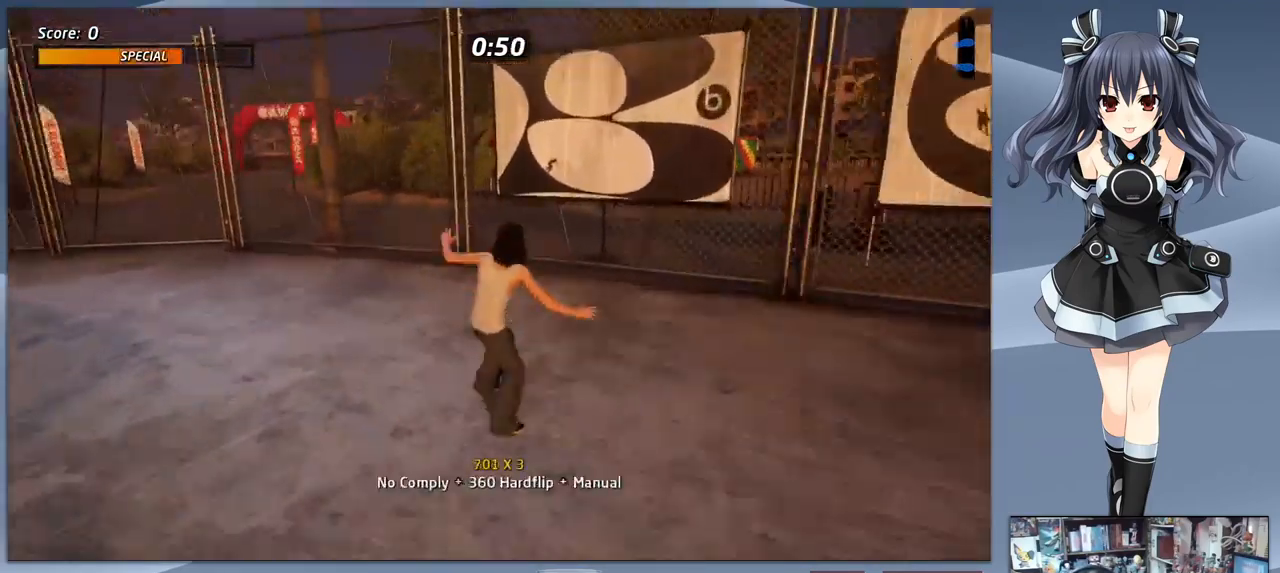
{"dt_ms": 500, "buttons": ["DPAD_UP"], "right_stick": "center", "events": [[100, "DPAD_DOWN", "up"], [100, "SQUARE", "up"], [267, "DPAD_DOWN", "down"], [367, "DPAD_DOWN", "up"], [434, "DPAD_UP", "down"]]}
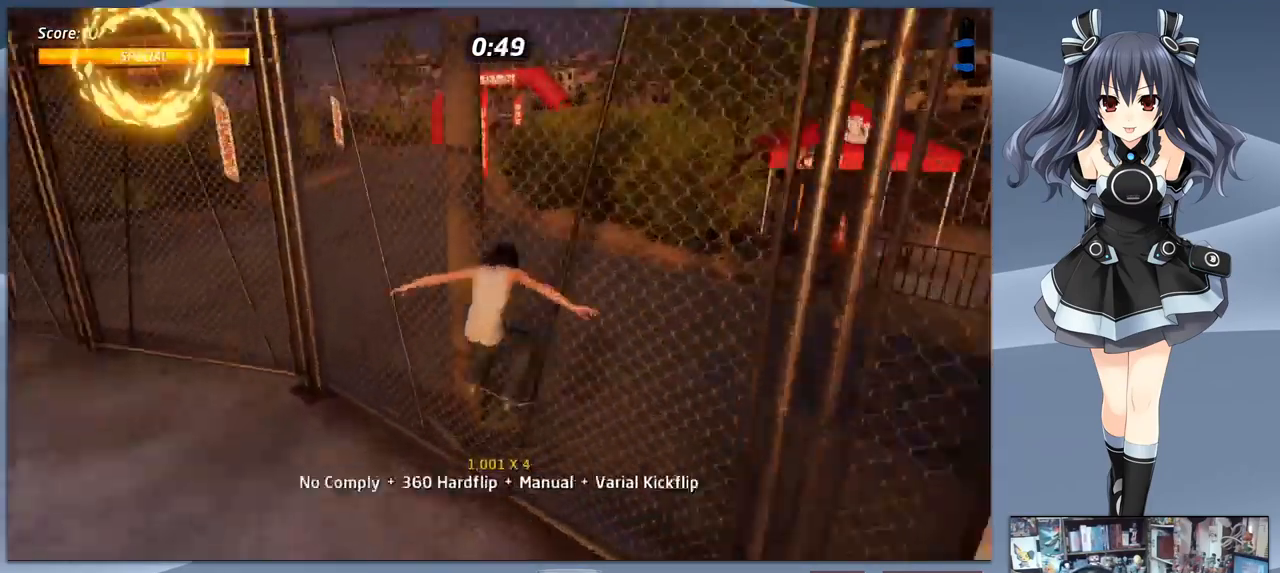
{"dt_ms": 500, "buttons": [], "right_stick": "center", "events": [[67, "DPAD_UP", "up"], [167, "DPAD_LEFT", "down"], [234, "CIRCLE", "down"], [267, "DPAD_LEFT", "up"], [300, "CIRCLE", "up"], [367, "SQUARE", "down"], [500, "SQUARE", "up"]]}
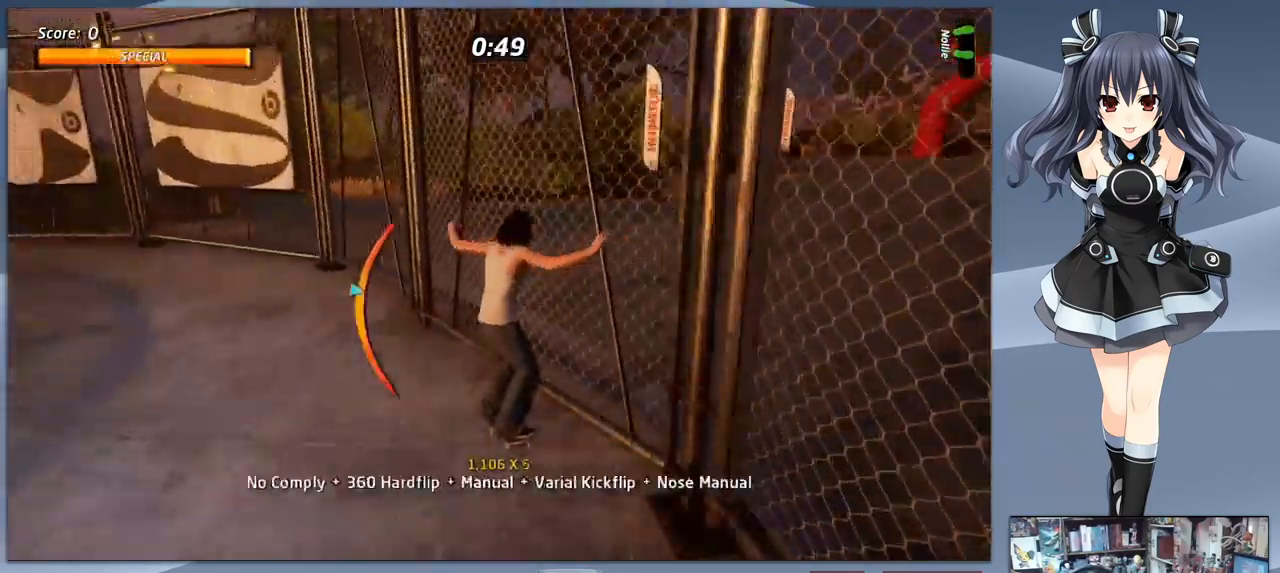
{"dt_ms": 1000, "buttons": [], "right_stick": "center"}
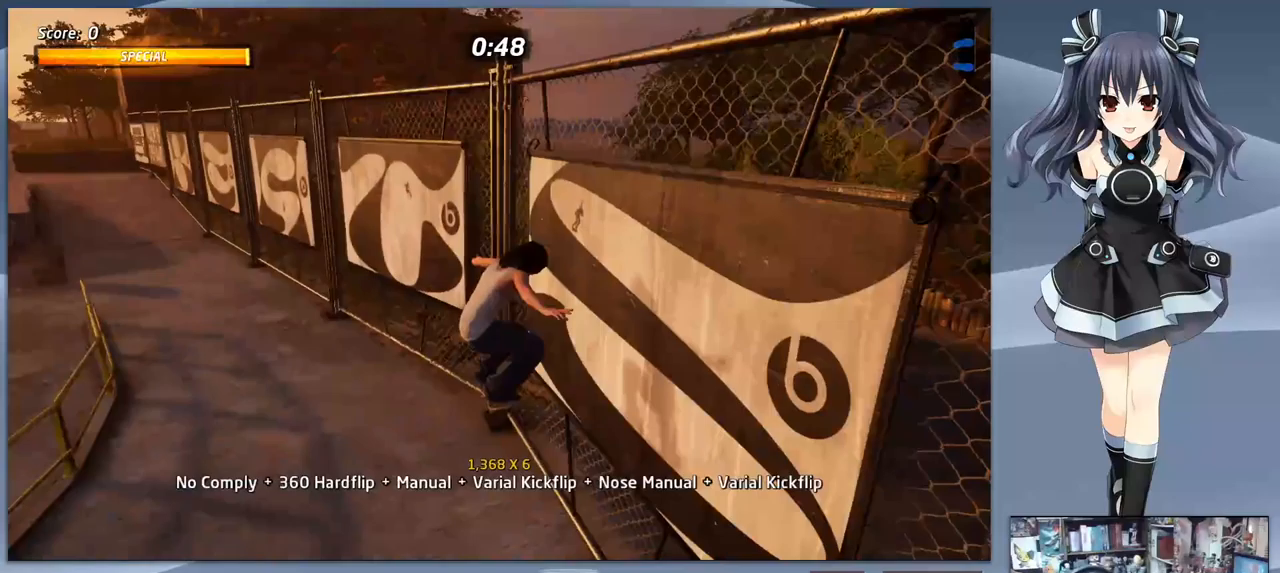
{"dt_ms": 500, "buttons": ["DPAD_DOWN", "DPAD_LEFT"], "right_stick": "center", "events": [[67, "DPAD_DOWN", "down"], [100, "DPAD_LEFT", "down"]]}
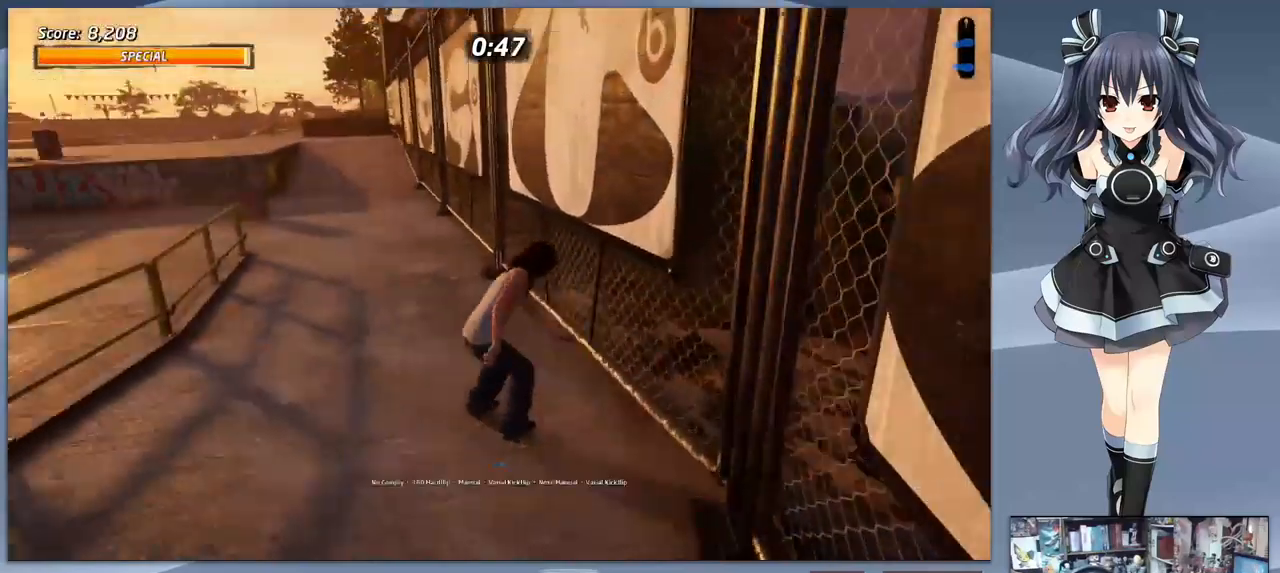
{"dt_ms": 500, "buttons": ["DPAD_DOWN", "DPAD_LEFT"], "right_stick": "center", "events": []}
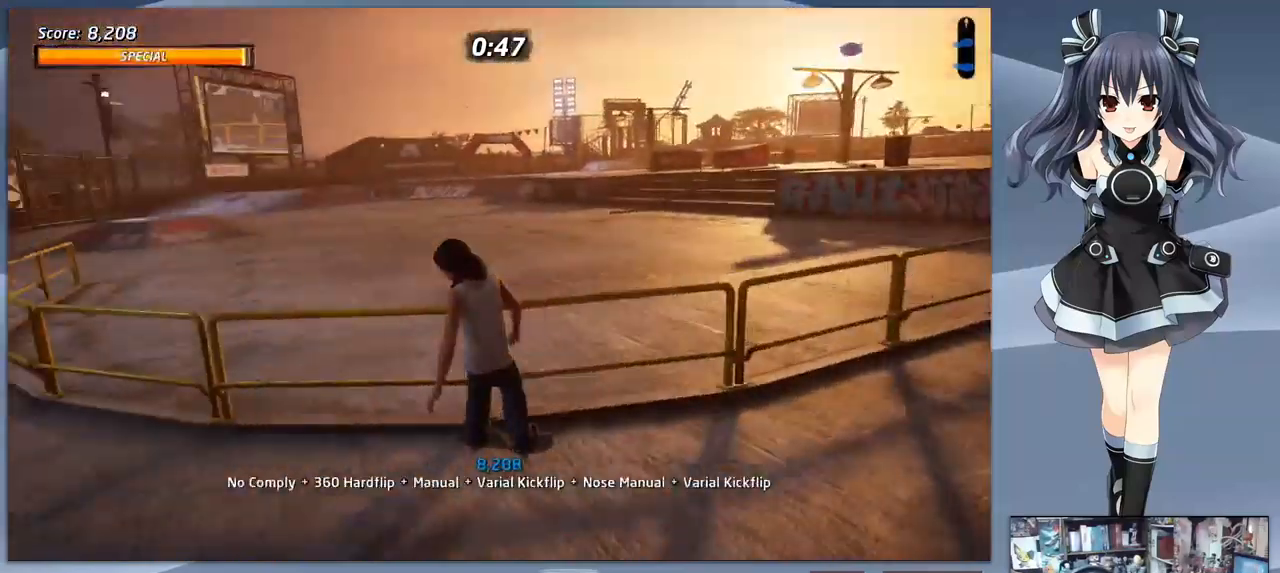
{"dt_ms": 500, "buttons": ["CROSS", "DPAD_RIGHT"], "right_stick": "center", "events": [[67, "CROSS", "down"], [67, "DPAD_DOWN", "up"], [67, "DPAD_LEFT", "up"], [367, "DPAD_RIGHT", "down"]]}
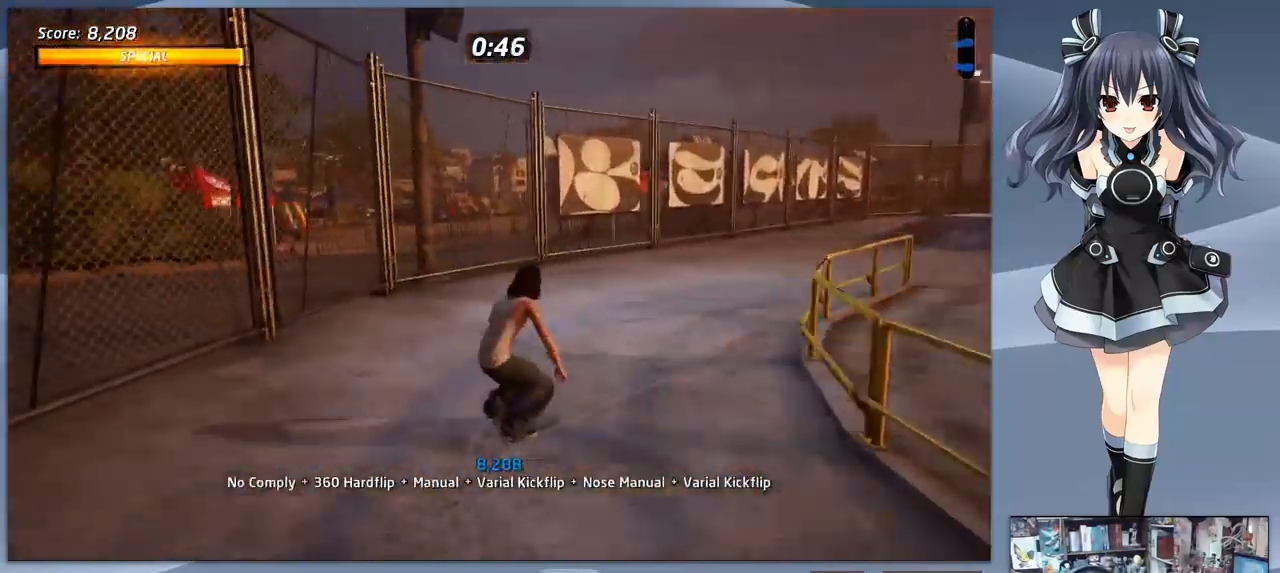
{"dt_ms": 500, "buttons": ["CROSS"], "right_stick": "center", "events": [[400, "DPAD_RIGHT", "up"]]}
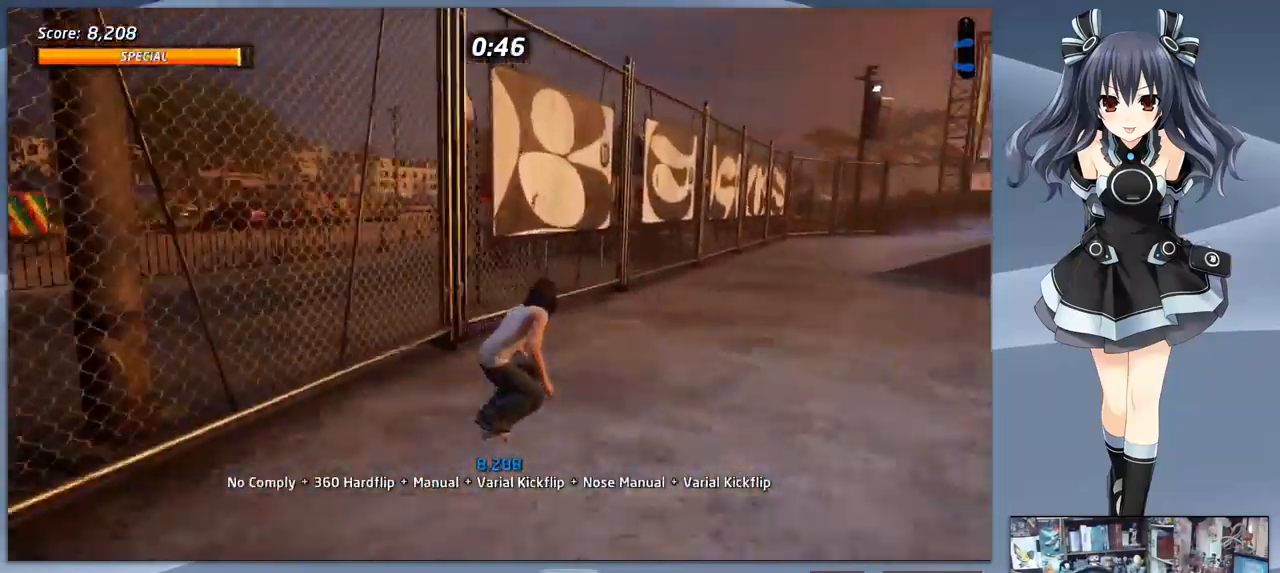
{"dt_ms": 500, "buttons": ["CROSS", "DPAD_DOWN"], "right_stick": "center", "events": [[167, "DPAD_DOWN", "down"]]}
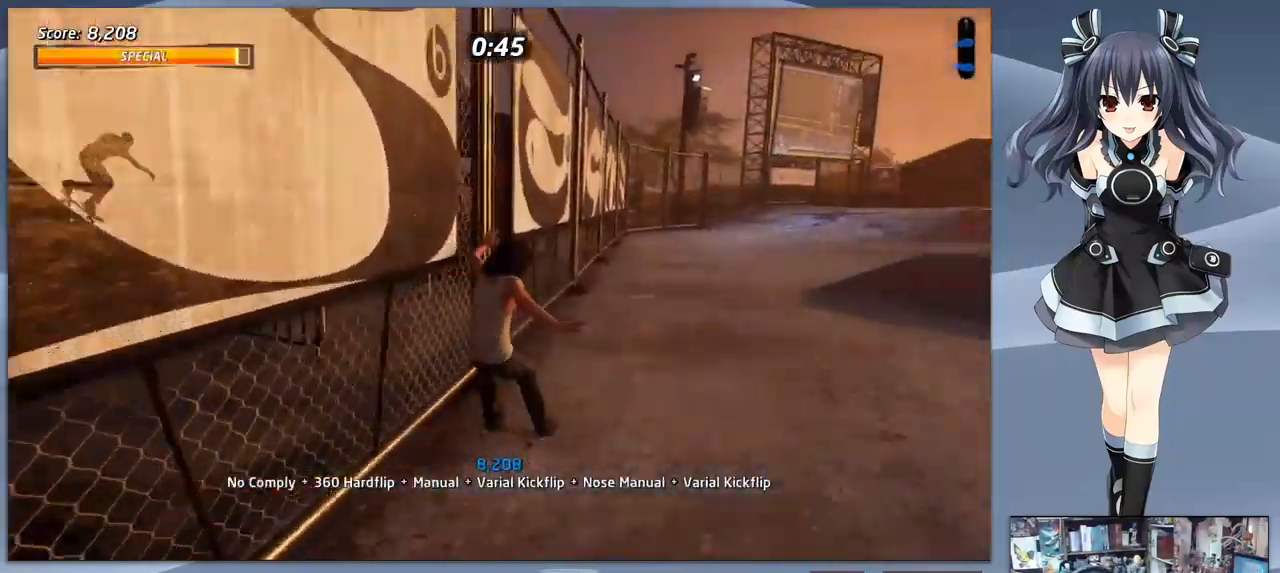
{"dt_ms": 500, "buttons": ["CROSS", "DPAD_DOWN"], "right_stick": "center", "events": [[33, "DPAD_RIGHT", "down"], [500, "DPAD_RIGHT", "up"]]}
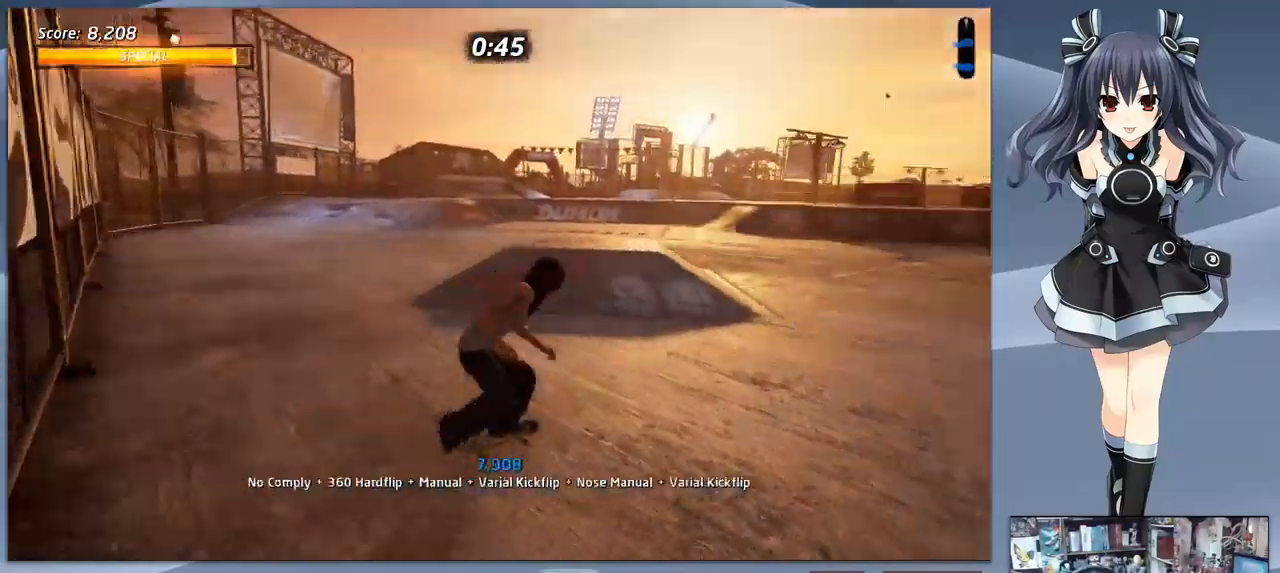
{"dt_ms": 500, "buttons": ["CROSS", "DPAD_DOWN", "DPAD_RIGHT"], "right_stick": "center"}
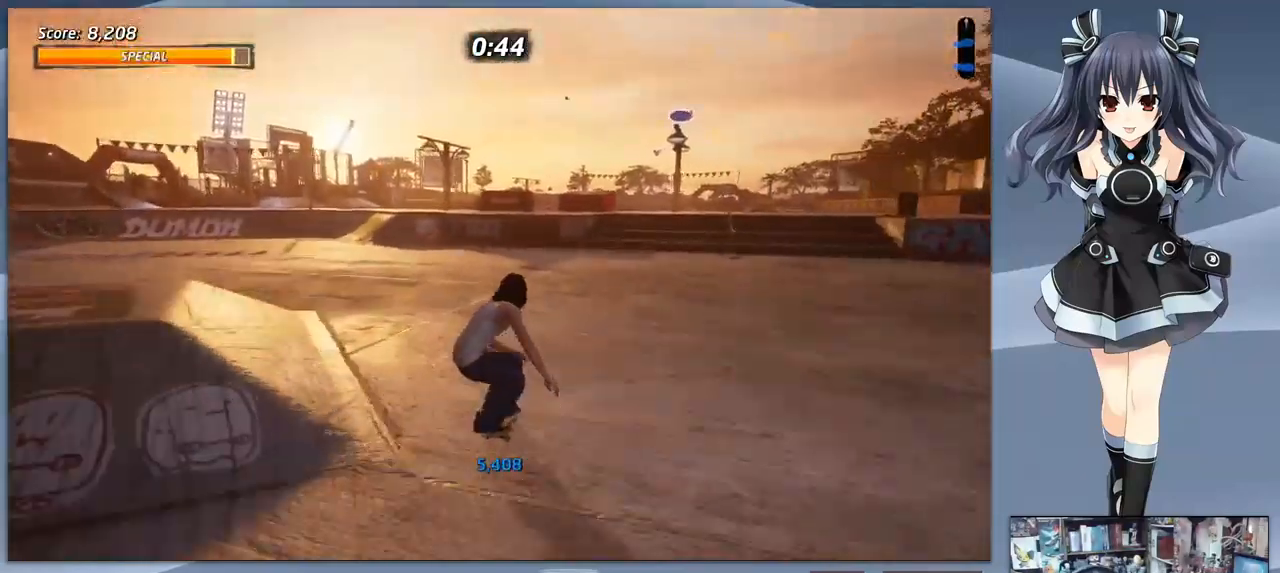
{"dt_ms": 500, "buttons": ["CROSS"], "right_stick": "center"}
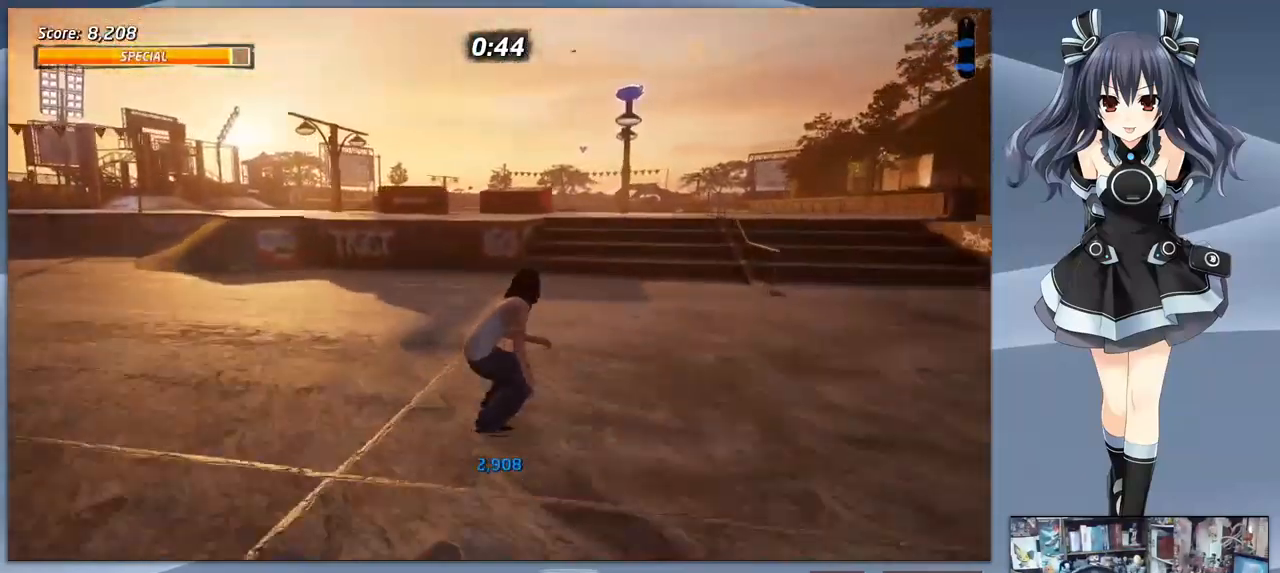
{"dt_ms": 500, "buttons": [], "right_stick": "center", "events": [[33, "DPAD_LEFT", "down"], [133, "DPAD_LEFT", "up"], [233, "DPAD_RIGHT", "down"], [400, "CROSS", "up"], [400, "DPAD_RIGHT", "up"]]}
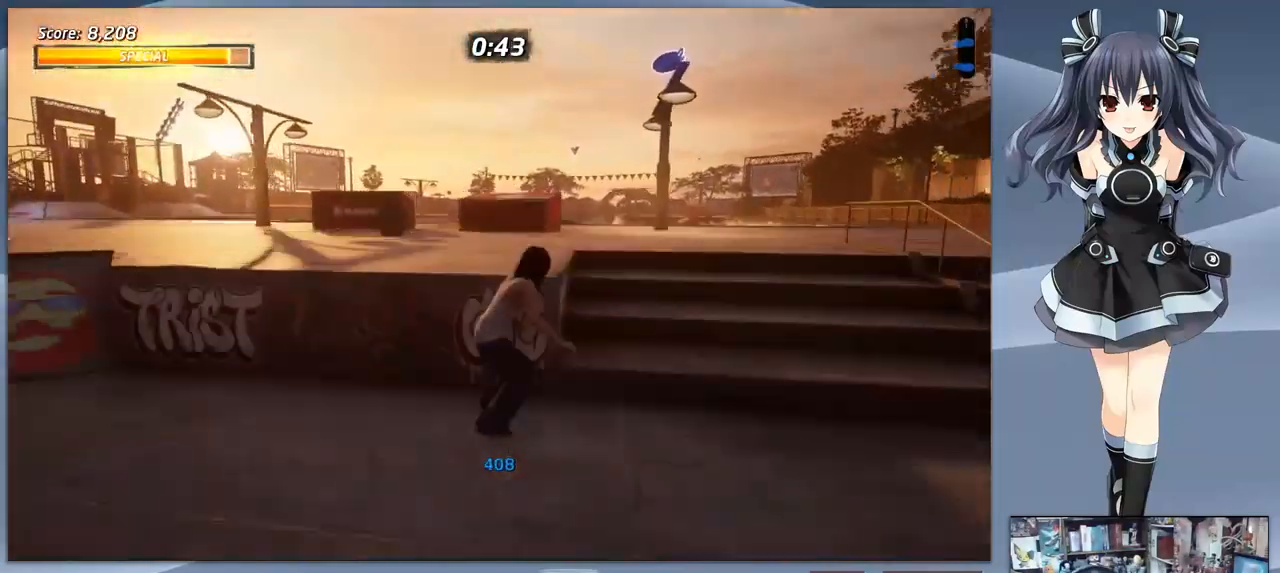
{"dt_ms": 500, "buttons": ["CROSS", "DPAD_RIGHT"], "right_stick": "center", "events": [[167, "CROSS", "down"], [500, "DPAD_RIGHT", "down"]]}
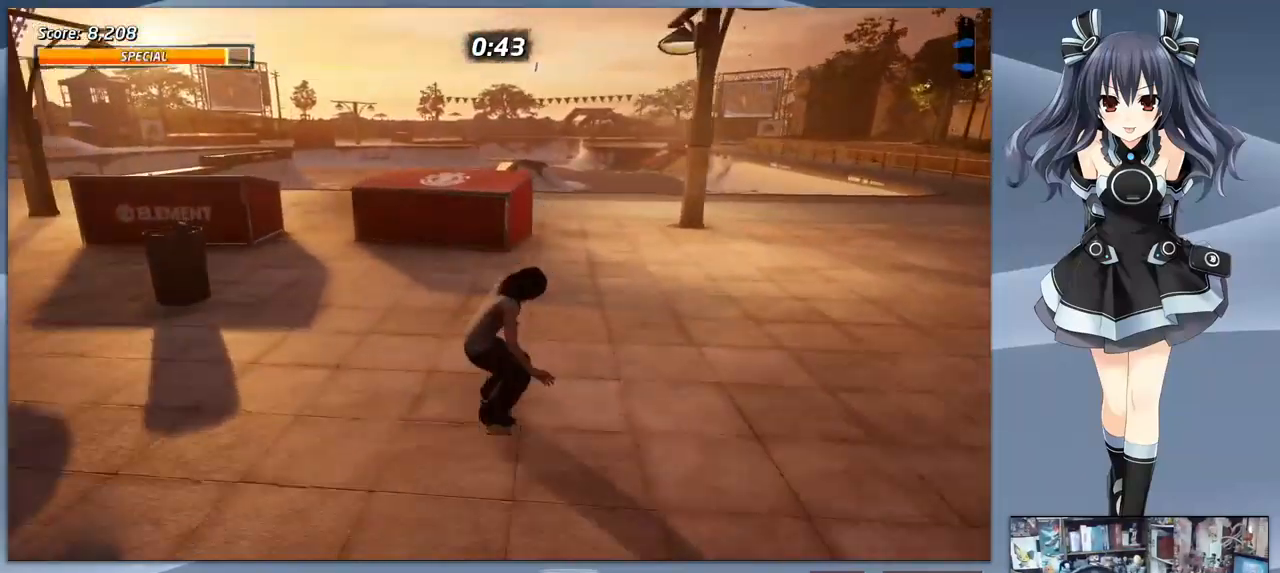
{"dt_ms": 533, "buttons": ["DPAD_DOWN"], "right_stick": "center", "events": [[100, "CROSS", "up"], [100, "DPAD_LEFT", "down"], [100, "DPAD_RIGHT", "up"], [167, "DPAD_LEFT", "up"], [167, "TRIANGLE", "down"], [267, "DPAD_RIGHT", "down"], [300, "TRIANGLE", "up"], [366, "CROSS", "down"], [466, "DPAD_DOWN", "down"], [500, "CROSS", "up"], [533, "DPAD_RIGHT", "up"]]}
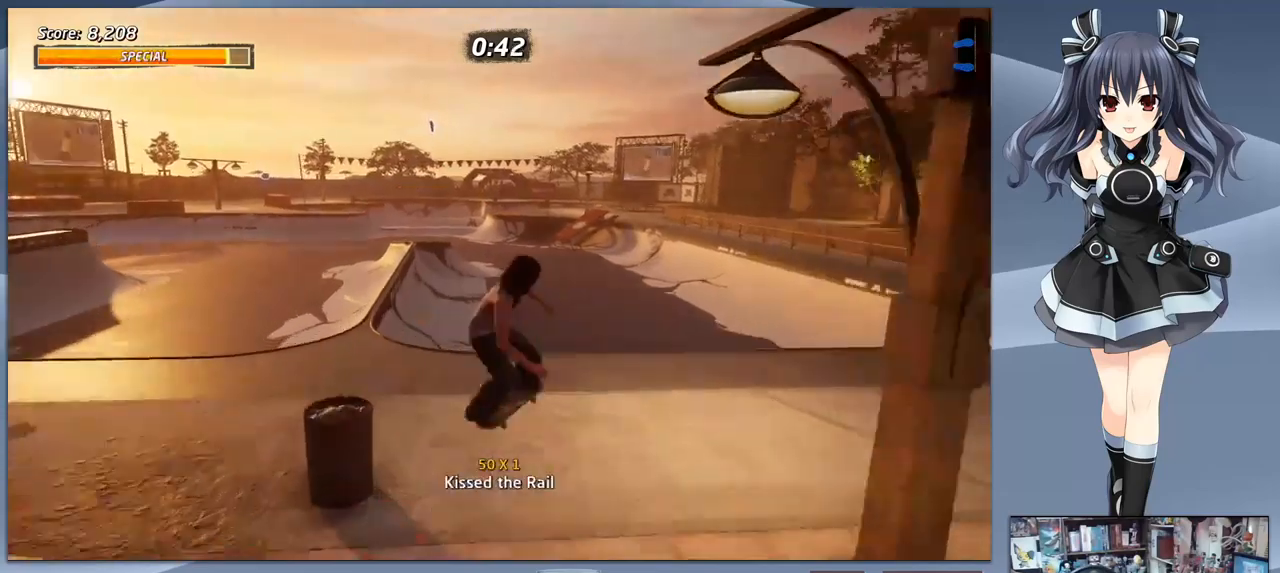
{"dt_ms": 1000, "buttons": ["DPAD_DOWN"], "right_stick": "center"}
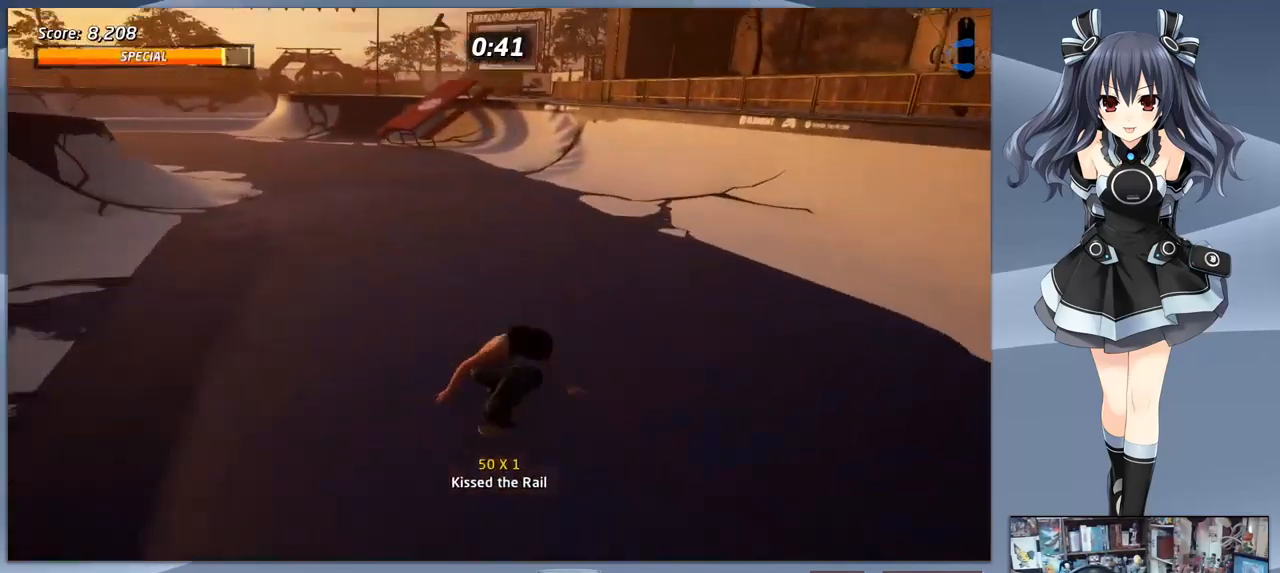
{"dt_ms": 500, "buttons": ["CROSS", "DPAD_DOWN", "DPAD_RIGHT"], "right_stick": "center", "events": [[67, "CROSS", "down"], [167, "DPAD_RIGHT", "down"]]}
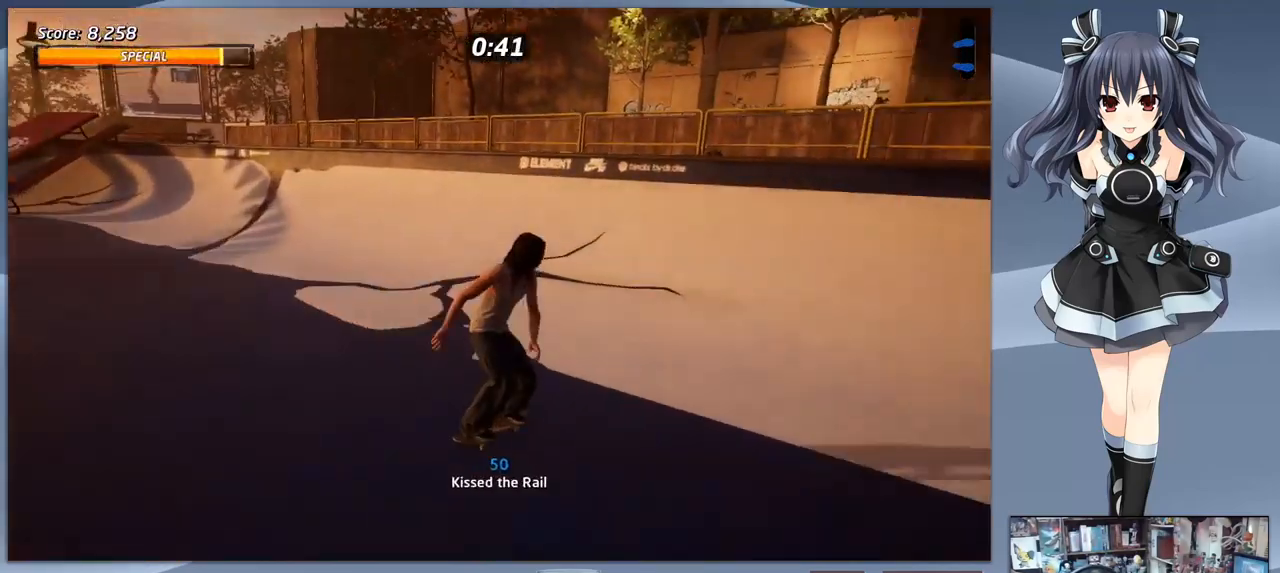
{"dt_ms": 500, "buttons": [], "right_stick": "center", "events": [[100, "DPAD_DOWN", "up"], [100, "DPAD_RIGHT", "up"], [233, "DPAD_RIGHT", "down"], [267, "CROSS", "up"], [300, "TRIANGLE", "down"], [333, "DPAD_RIGHT", "up"], [467, "TRIANGLE", "up"]]}
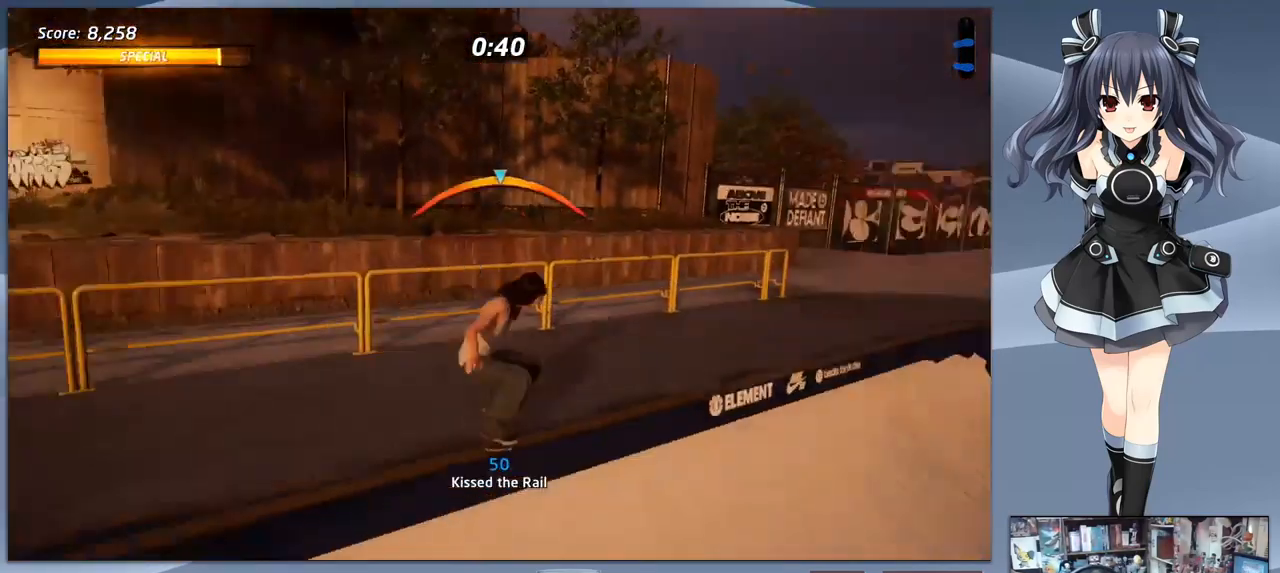
{"dt_ms": 500, "buttons": [], "right_stick": "center", "events": [[33, "CROSS", "down"], [133, "DPAD_RIGHT", "down"], [233, "CROSS", "up"], [233, "SQUARE", "down"], [267, "DPAD_DOWN", "down"], [300, "DPAD_RIGHT", "up"], [333, "DPAD_DOWN", "up"], [333, "DPAD_LEFT", "down"], [367, "SQUARE", "up"], [500, "DPAD_LEFT", "up"]]}
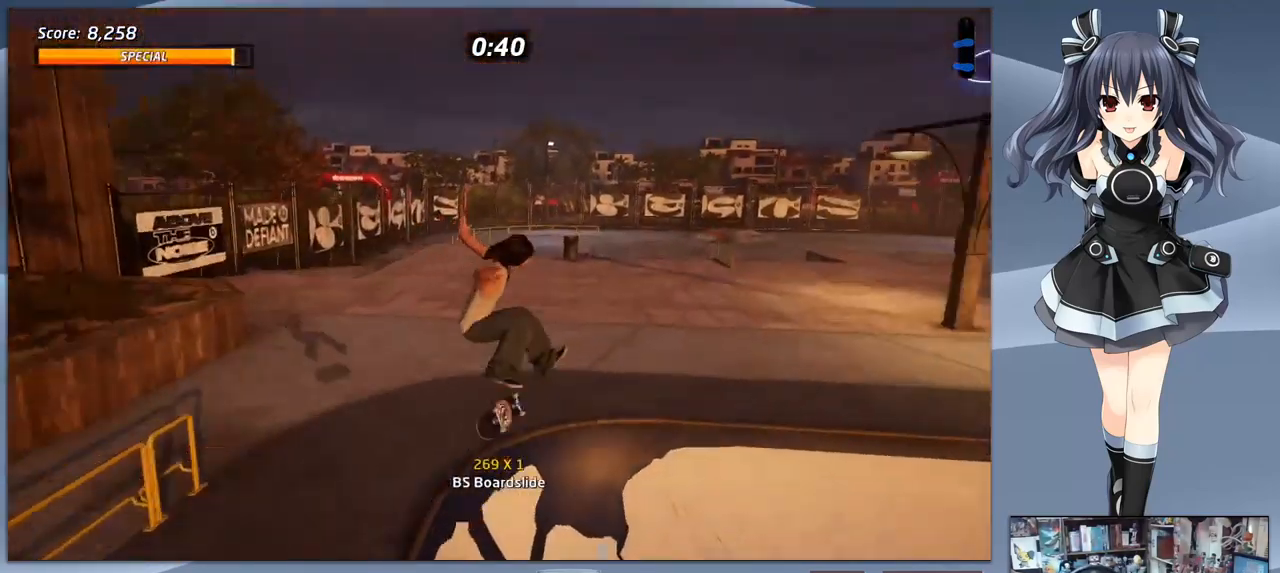
{"dt_ms": 500, "buttons": ["DPAD_RIGHT"], "right_stick": "center", "events": [[433, "DPAD_RIGHT", "down"]]}
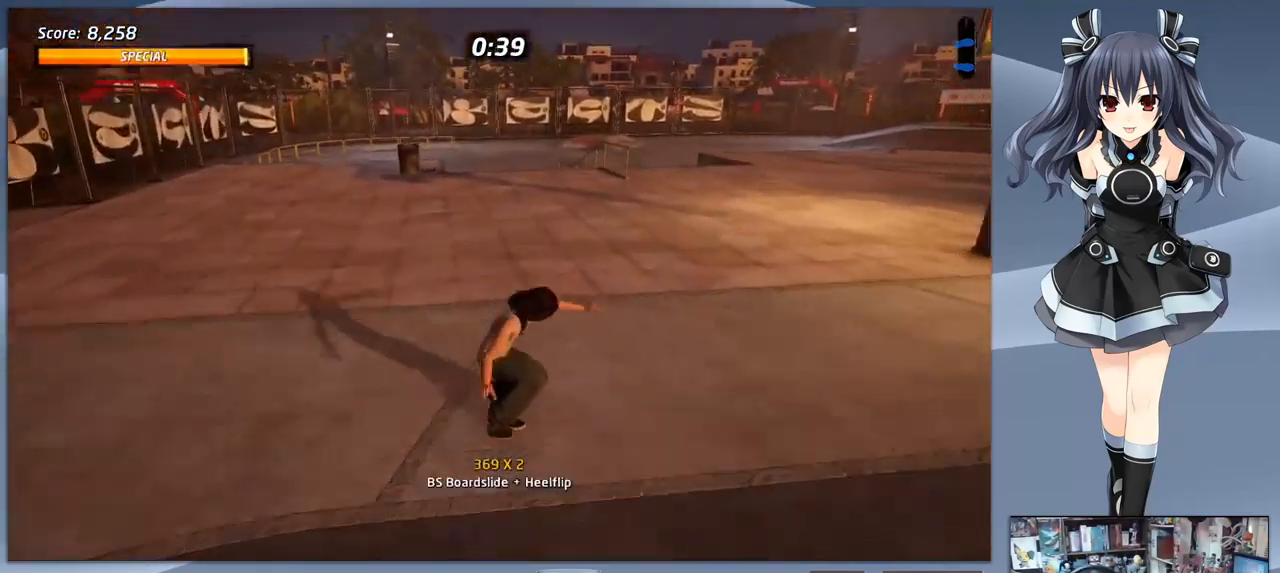
{"dt_ms": 500, "buttons": ["CROSS", "DPAD_LEFT"], "right_stick": "center", "events": [[100, "DPAD_RIGHT", "up"], [400, "DPAD_LEFT", "down"], [433, "CROSS", "down"]]}
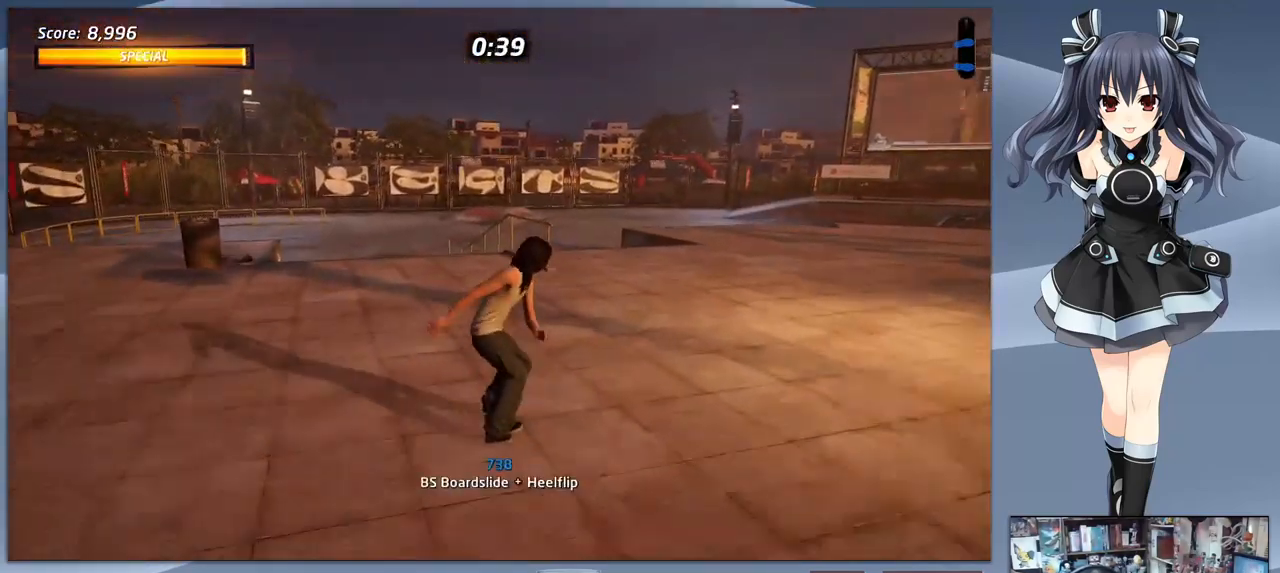
{"dt_ms": 500, "buttons": ["CROSS"], "right_stick": "center", "events": [[67, "DPAD_LEFT", "up"], [300, "DPAD_LEFT", "down"], [400, "DPAD_LEFT", "up"]]}